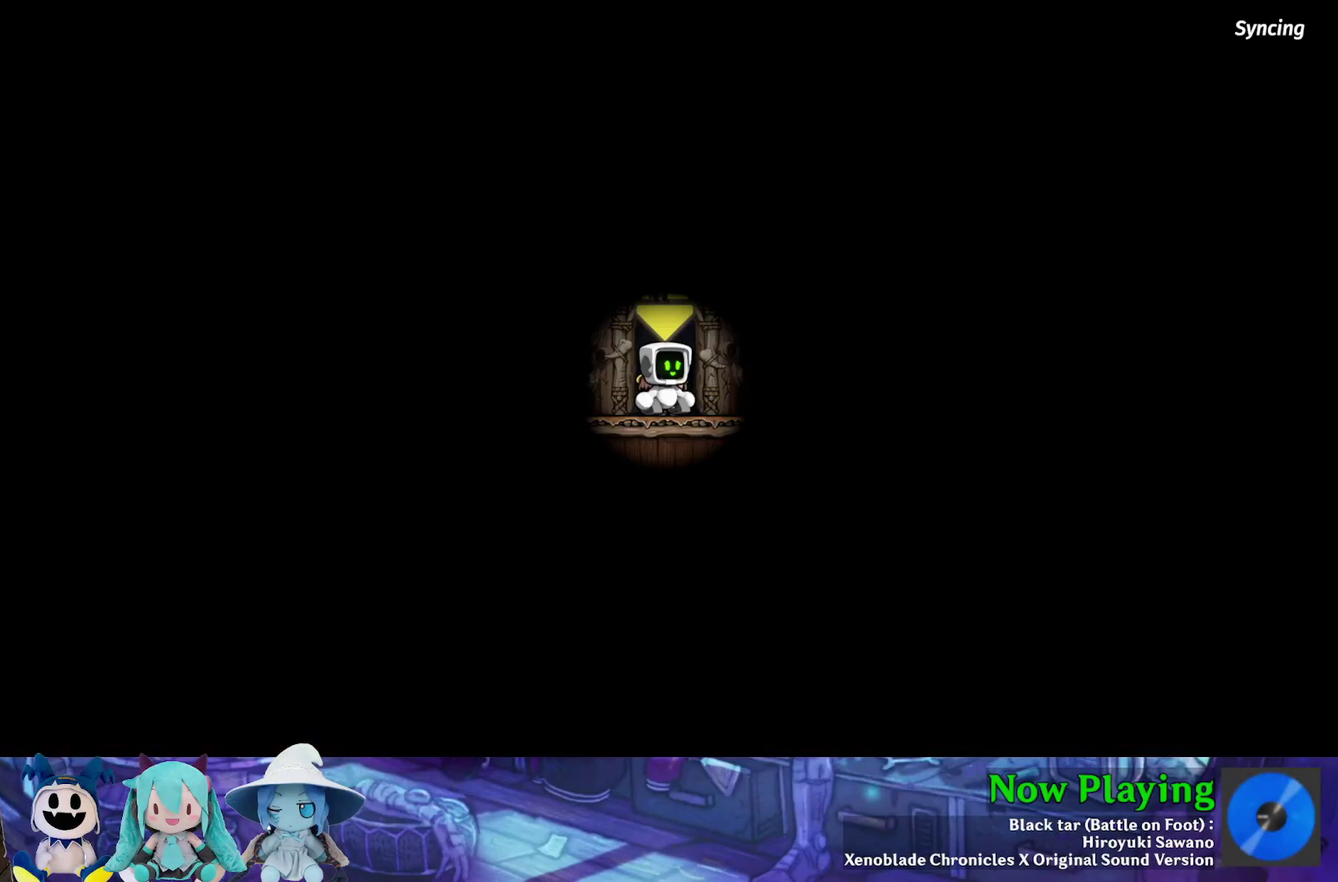
Gameplay with a controller (Nintendo layout); each line is a JSON object with the inputs held at the frame after it (dt_ms = milliseconds from this image to that frame). "events" lists button and stick changes between this image and that frame as [ms after this image, input, new state], when the widget could be followed in between. Not read: L3 R3.
{"dt_ms": 900, "buttons": ["B"], "left_stick": "center", "right_stick": "center", "events": [[883, "B", "down"]]}
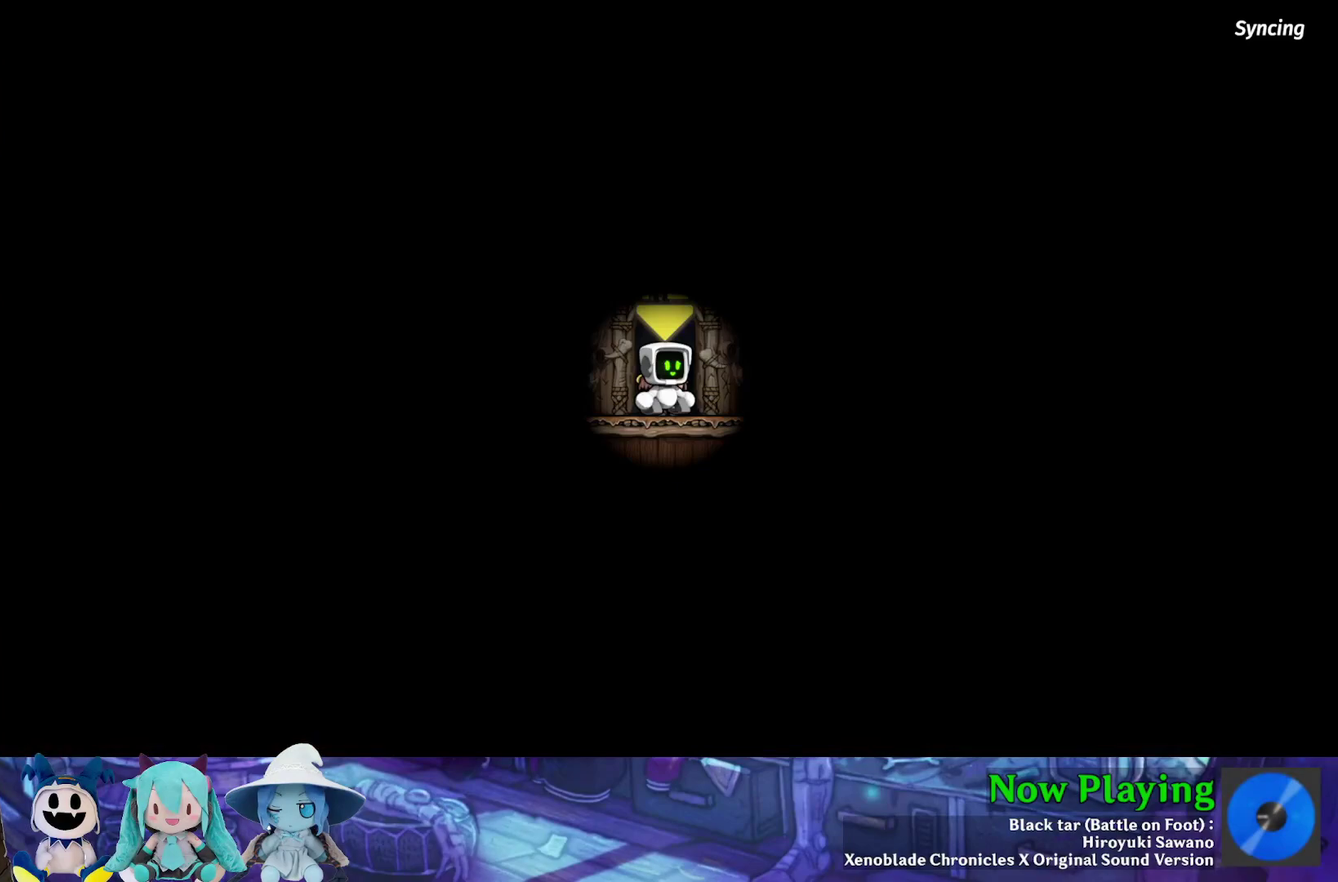
{"dt_ms": 300, "buttons": [], "left_stick": "center", "right_stick": "center", "events": [[100, "B", "up"]]}
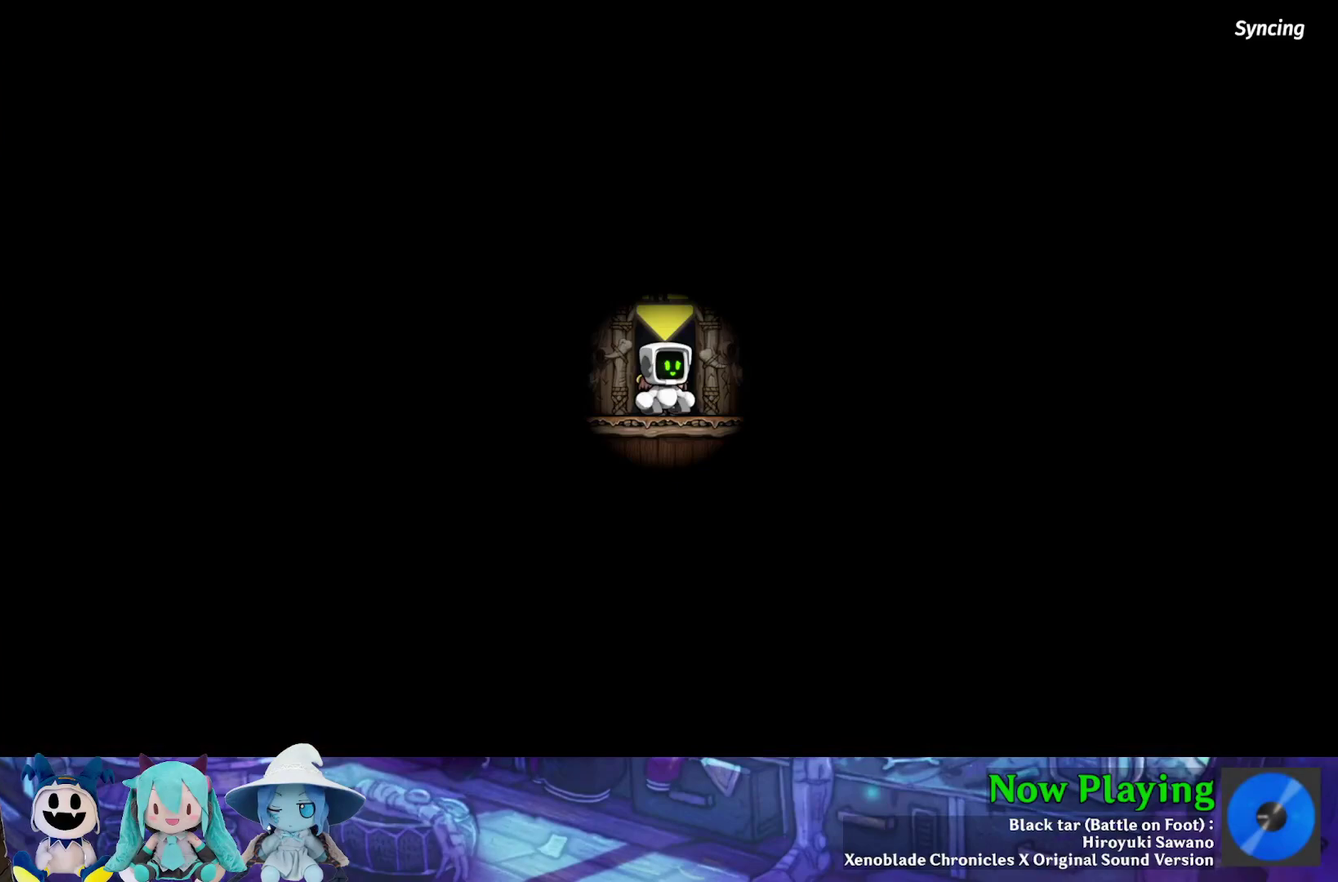
{"dt_ms": 500, "buttons": [], "left_stick": "center", "right_stick": "center", "events": [[167, "DPAD_RIGHT", "down"], [333, "DPAD_RIGHT", "up"]]}
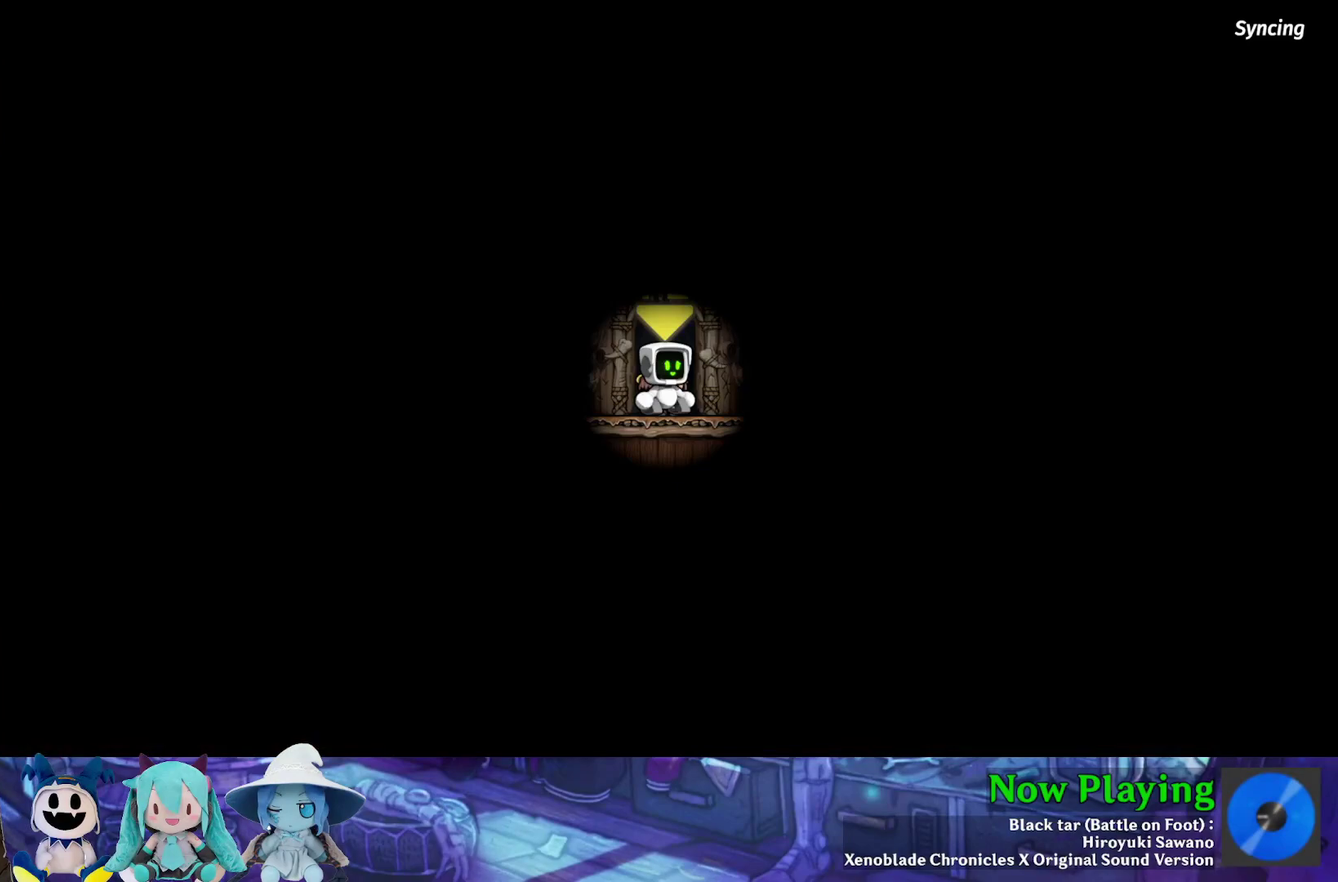
{"dt_ms": 300, "buttons": [], "left_stick": "center", "right_stick": "center", "events": []}
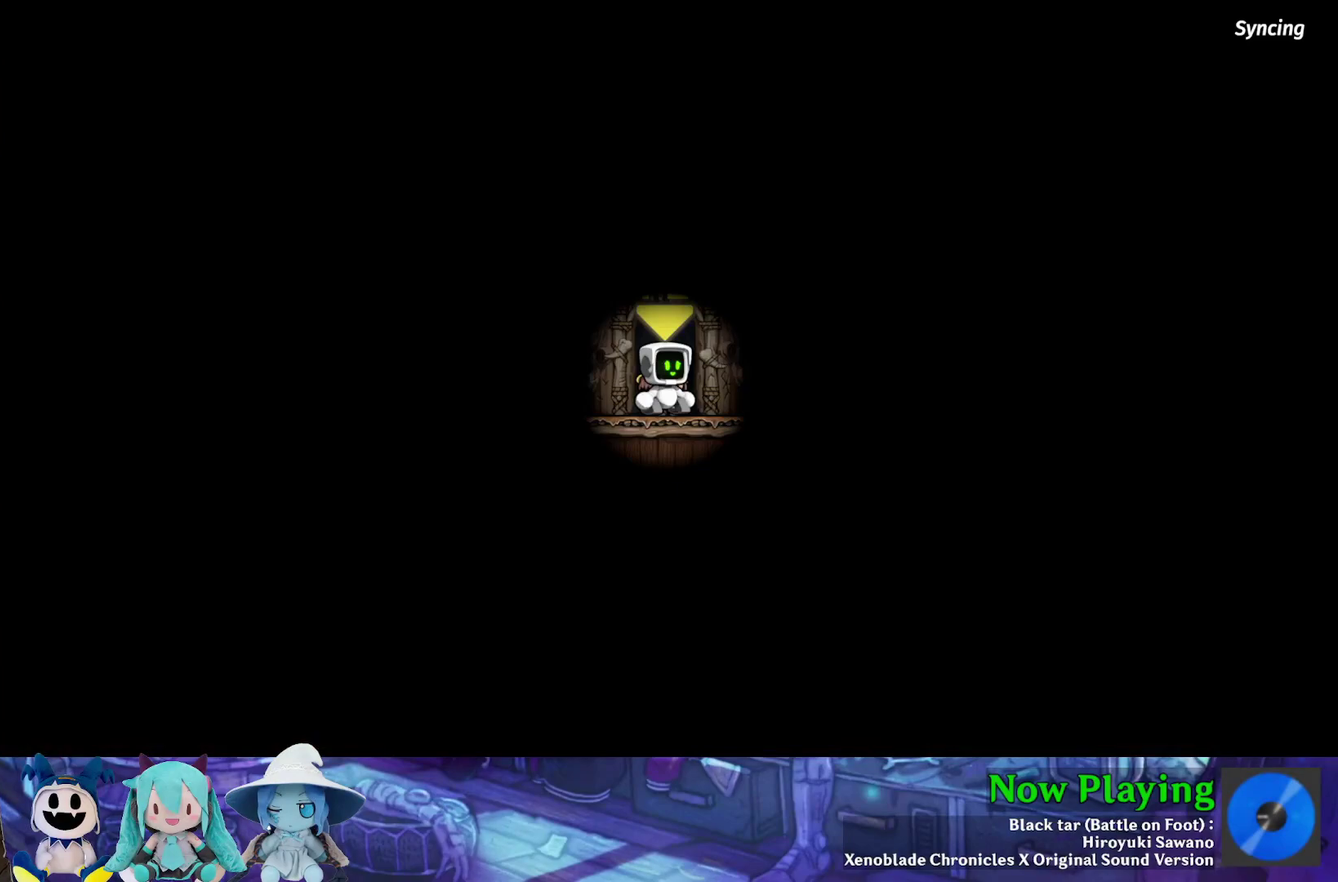
{"dt_ms": 700, "buttons": [], "left_stick": "center", "right_stick": "center", "events": []}
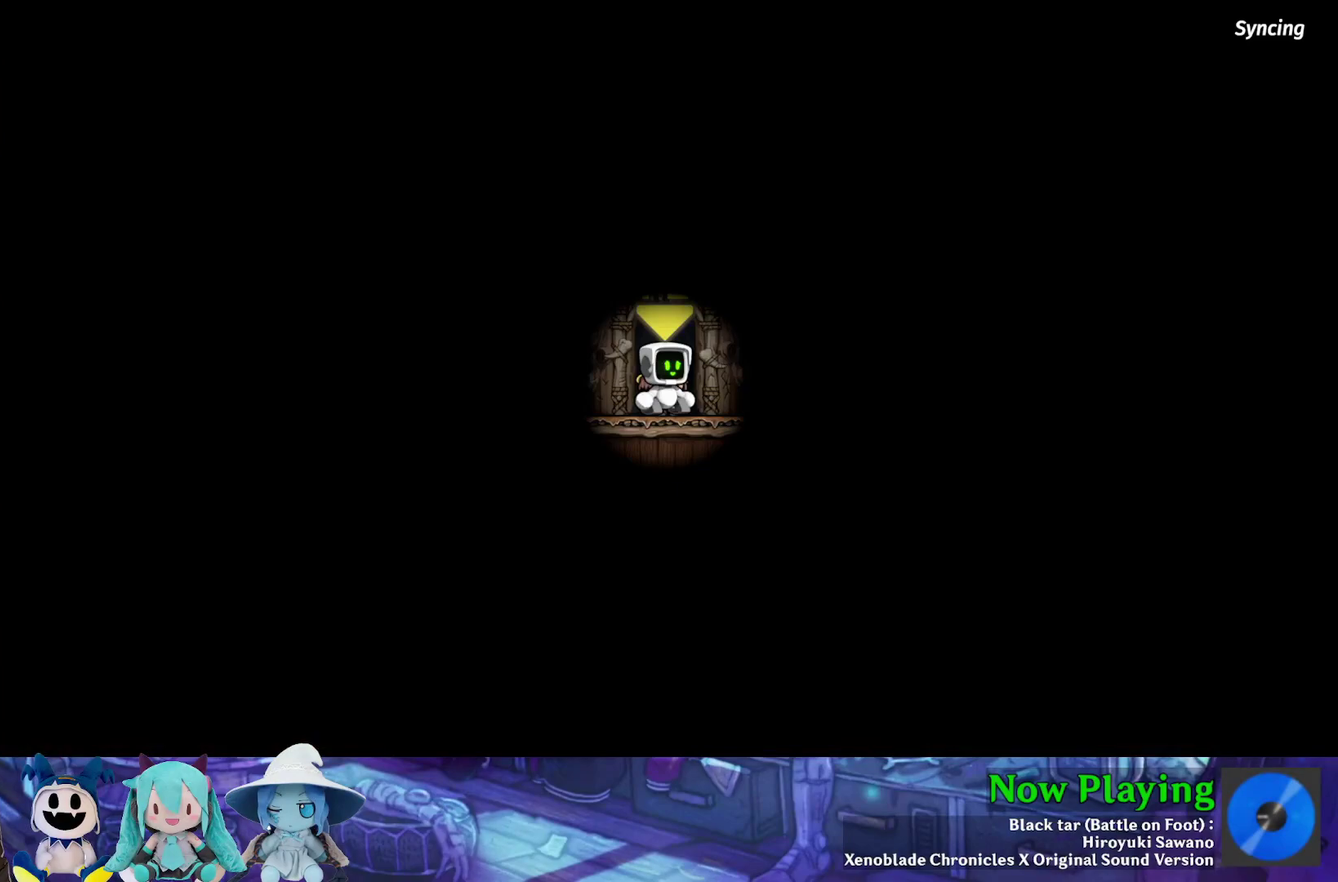
{"dt_ms": 300, "buttons": [], "left_stick": "center", "right_stick": "center", "events": []}
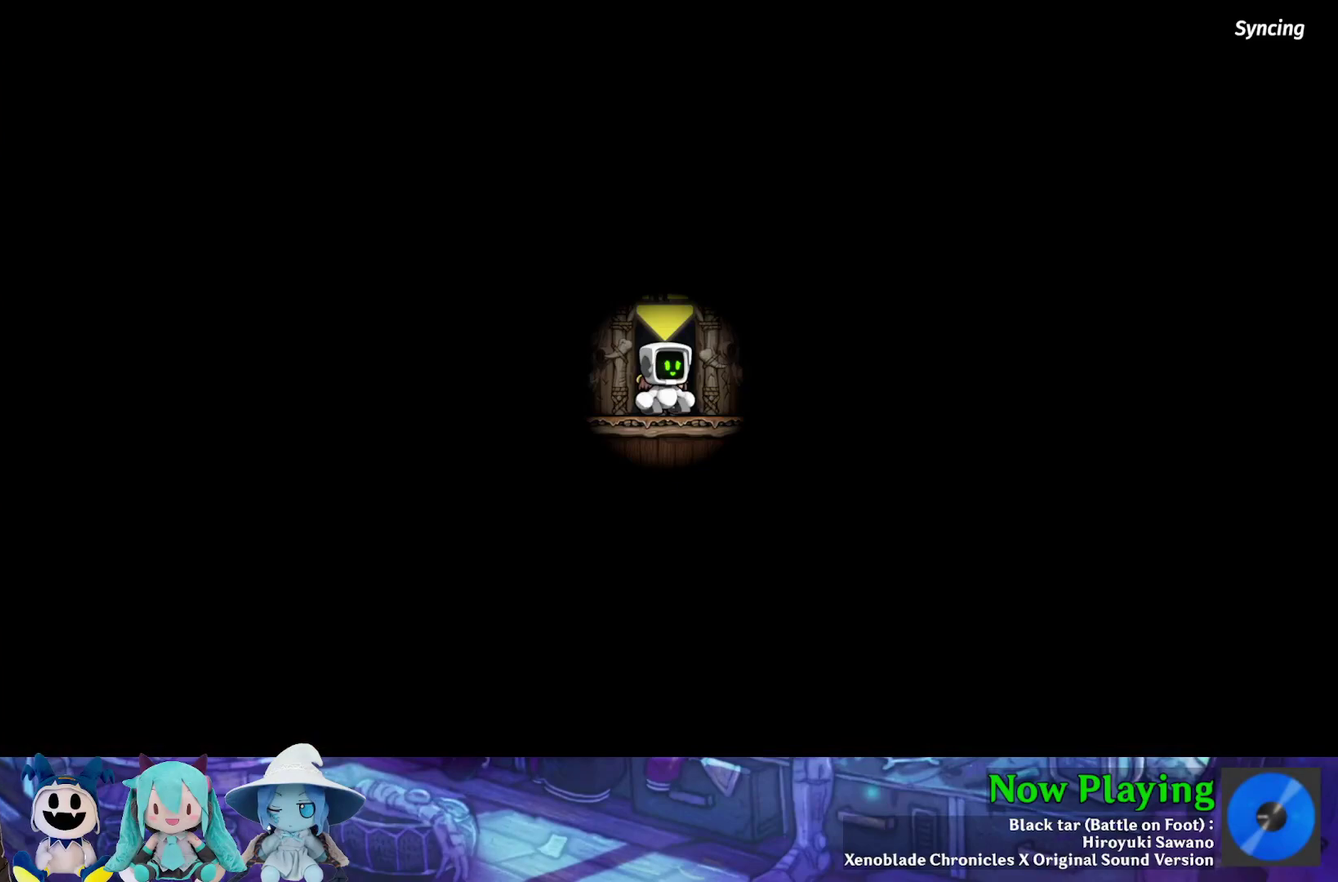
{"dt_ms": 400, "buttons": [], "left_stick": "center", "right_stick": "center", "events": []}
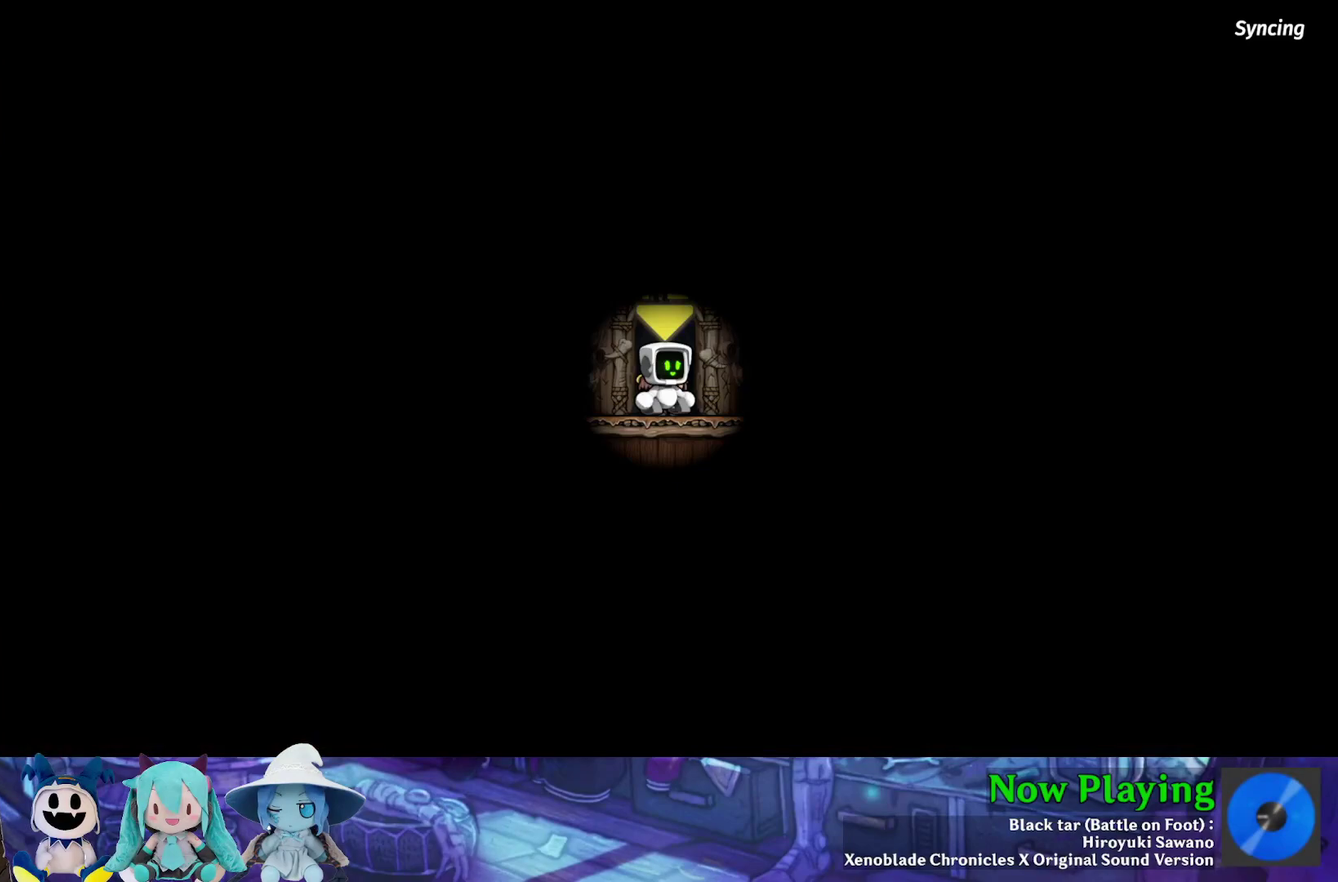
{"dt_ms": 300, "buttons": [], "left_stick": "center", "right_stick": "center", "events": []}
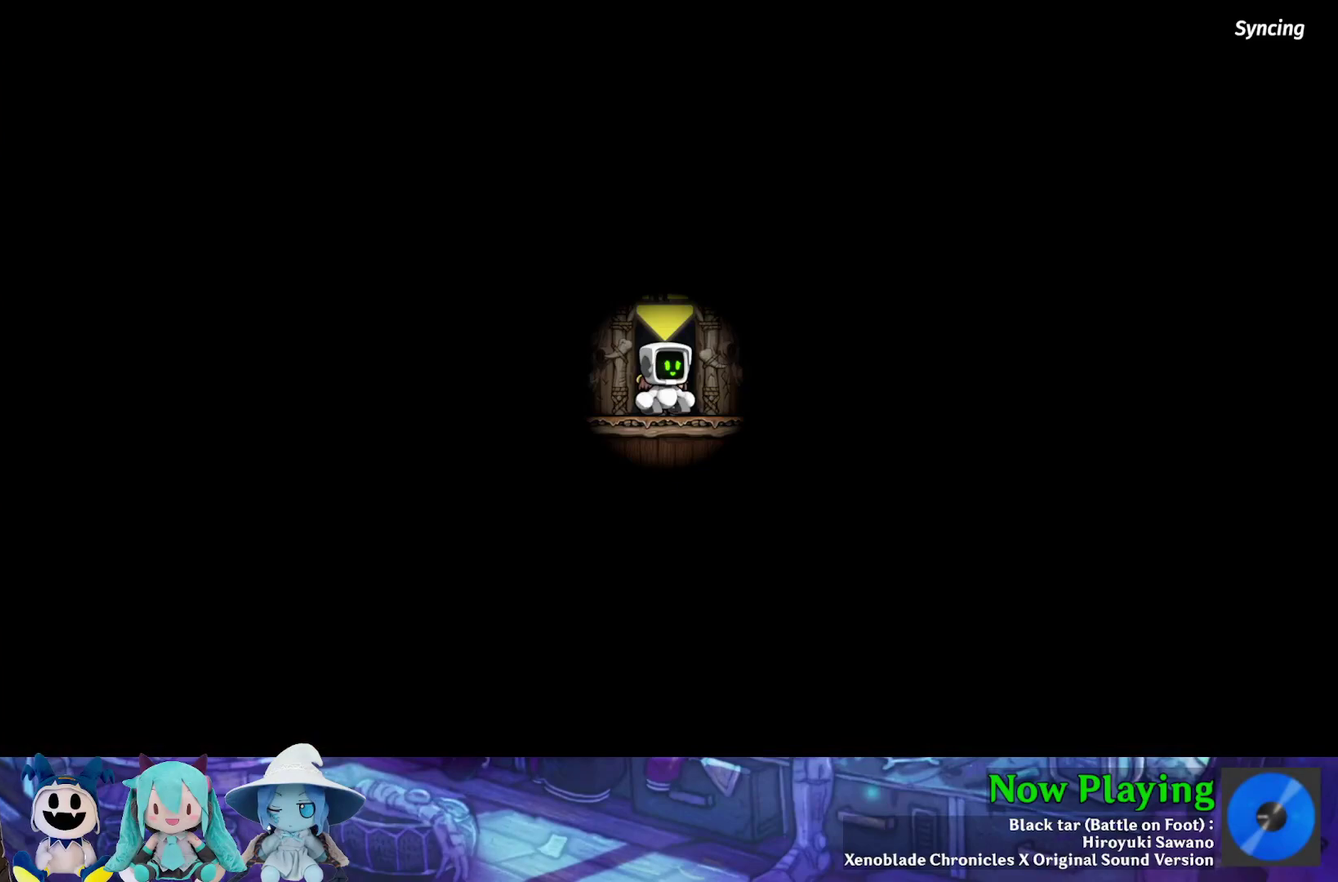
{"dt_ms": 500, "buttons": [], "left_stick": "center", "right_stick": "center", "events": []}
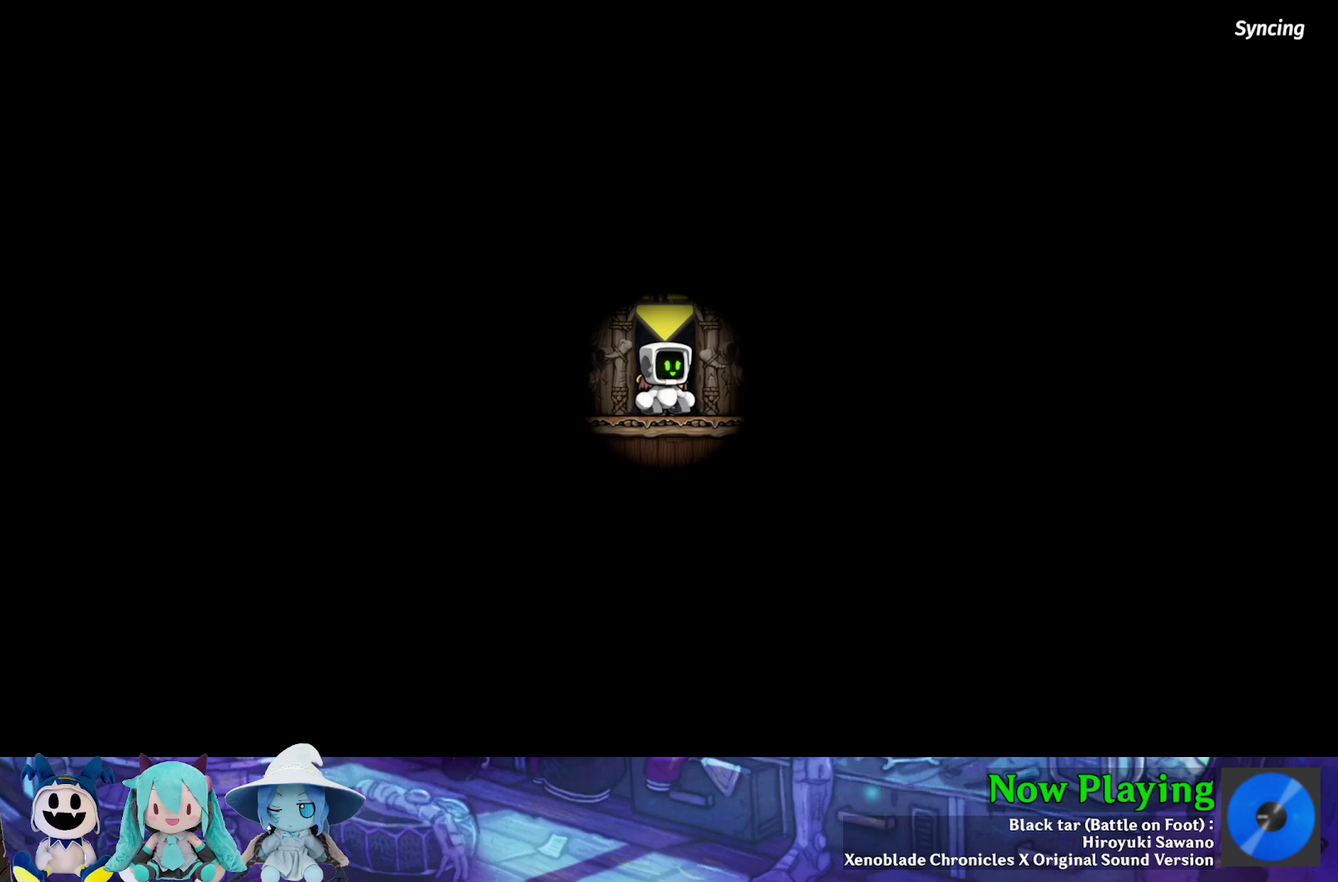
{"dt_ms": 500, "buttons": [], "left_stick": "center", "right_stick": "center", "events": []}
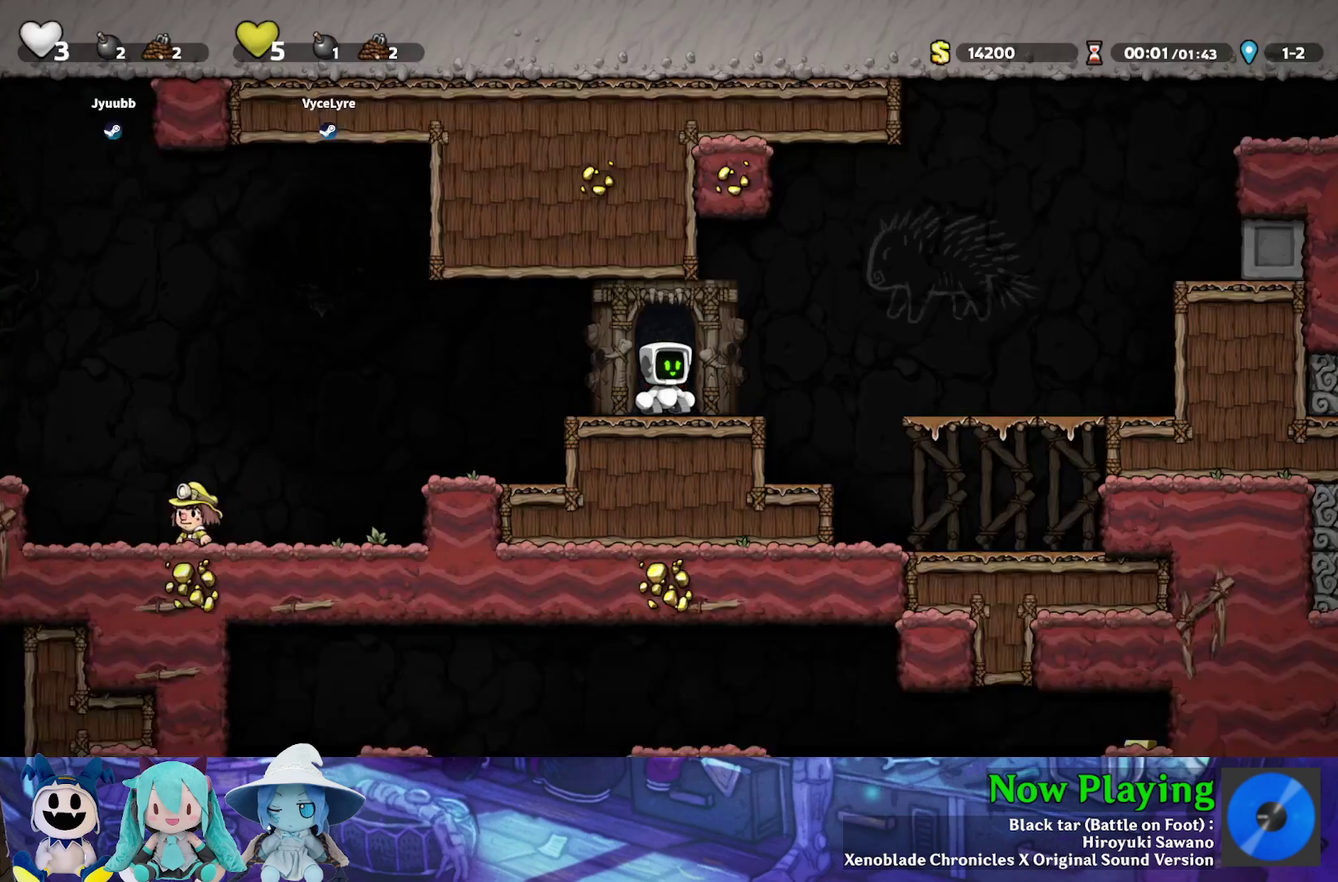
{"dt_ms": 600, "buttons": [], "left_stick": "center", "right_stick": "center", "events": []}
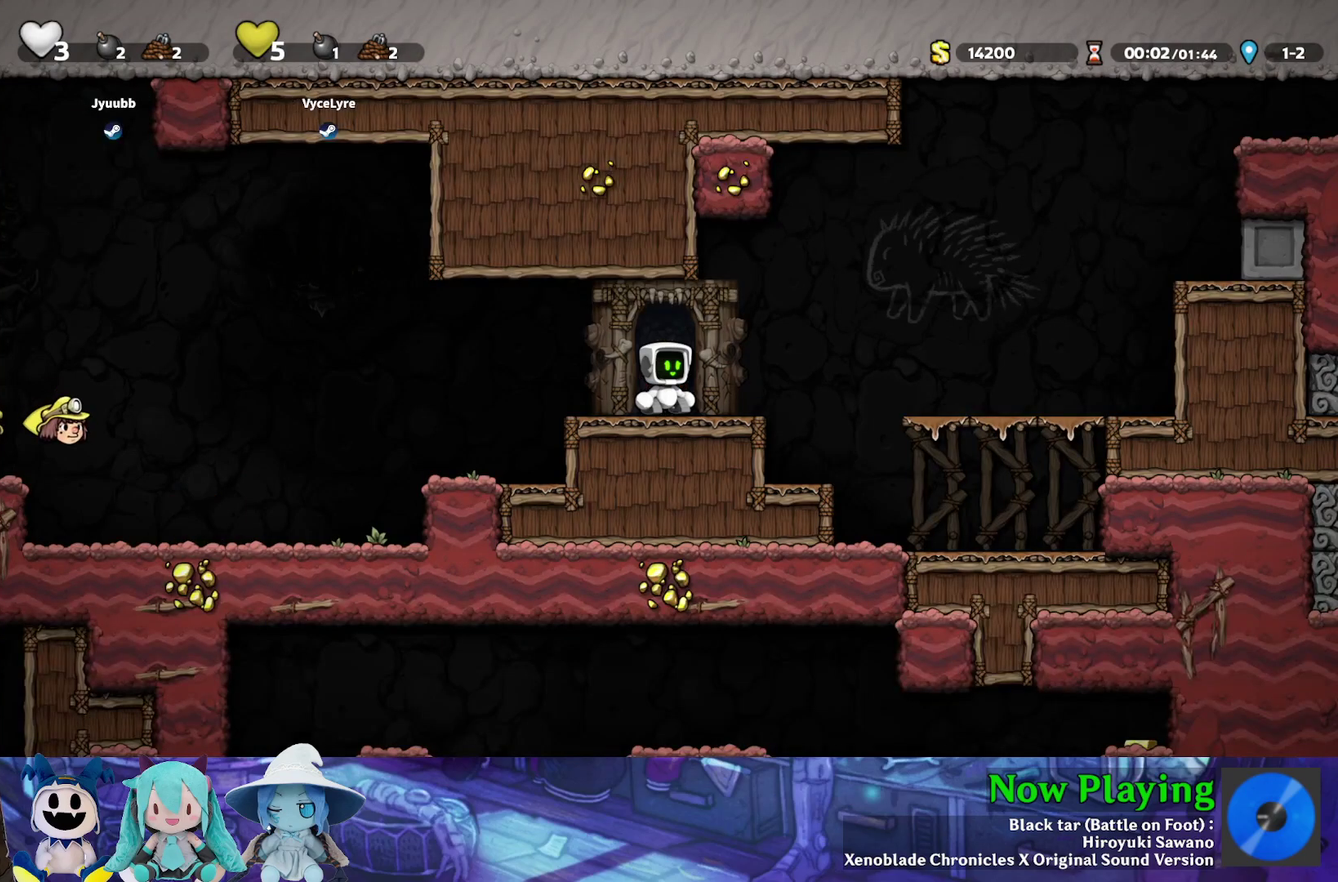
{"dt_ms": 400, "buttons": ["Y", "DPAD_LEFT"], "left_stick": "center", "right_stick": "center", "events": [[33, "DPAD_LEFT", "down"], [117, "Y", "down"]]}
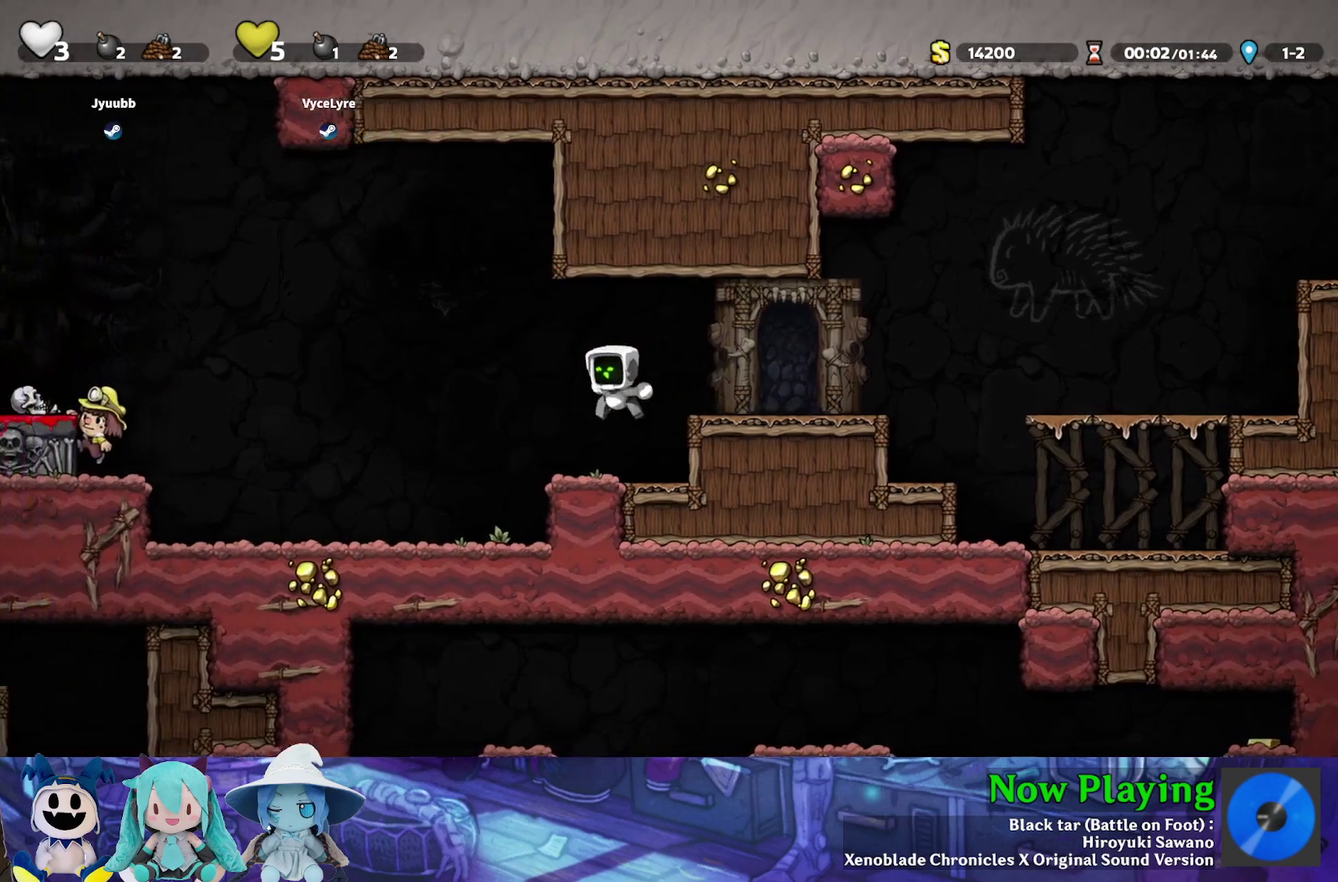
{"dt_ms": 600, "buttons": ["Y"], "left_stick": "center", "right_stick": "center", "events": [[550, "DPAD_LEFT", "up"]]}
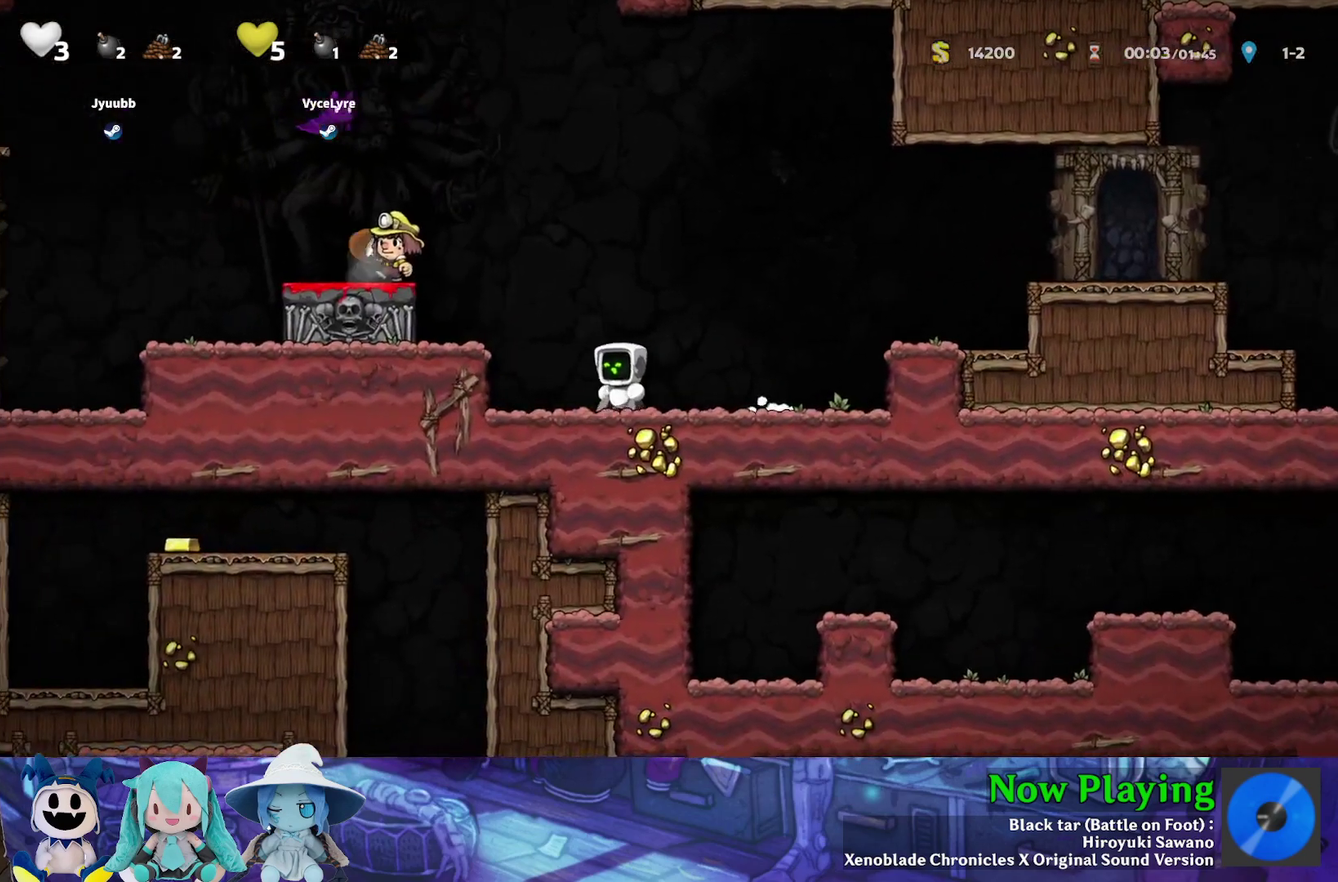
{"dt_ms": 600, "buttons": ["DPAD_UP"], "left_stick": "center", "right_stick": "center", "events": [[17, "Y", "up"], [367, "DPAD_UP", "down"]]}
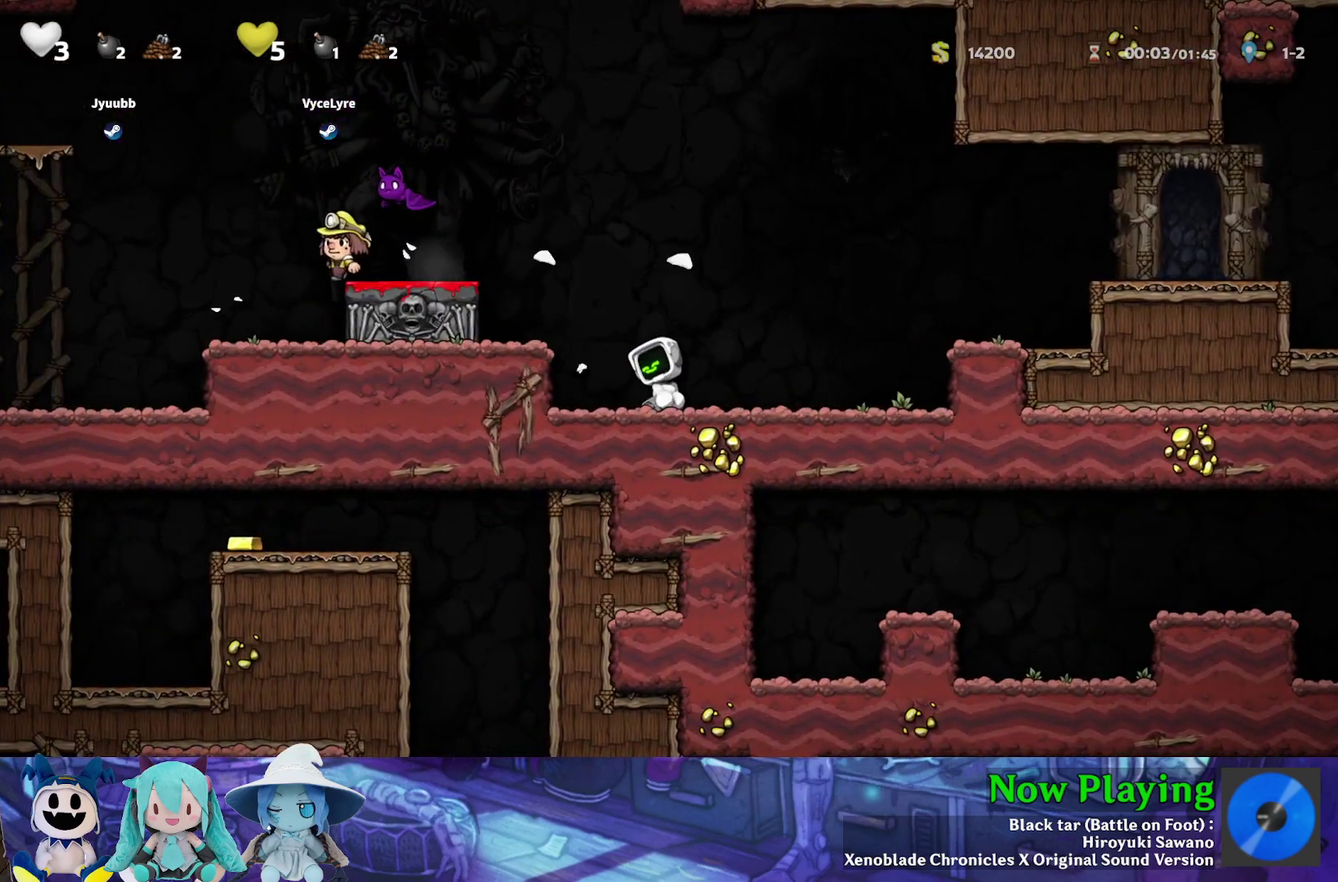
{"dt_ms": 300, "buttons": [], "left_stick": "center", "right_stick": "center", "events": [[67, "DPAD_UP", "up"]]}
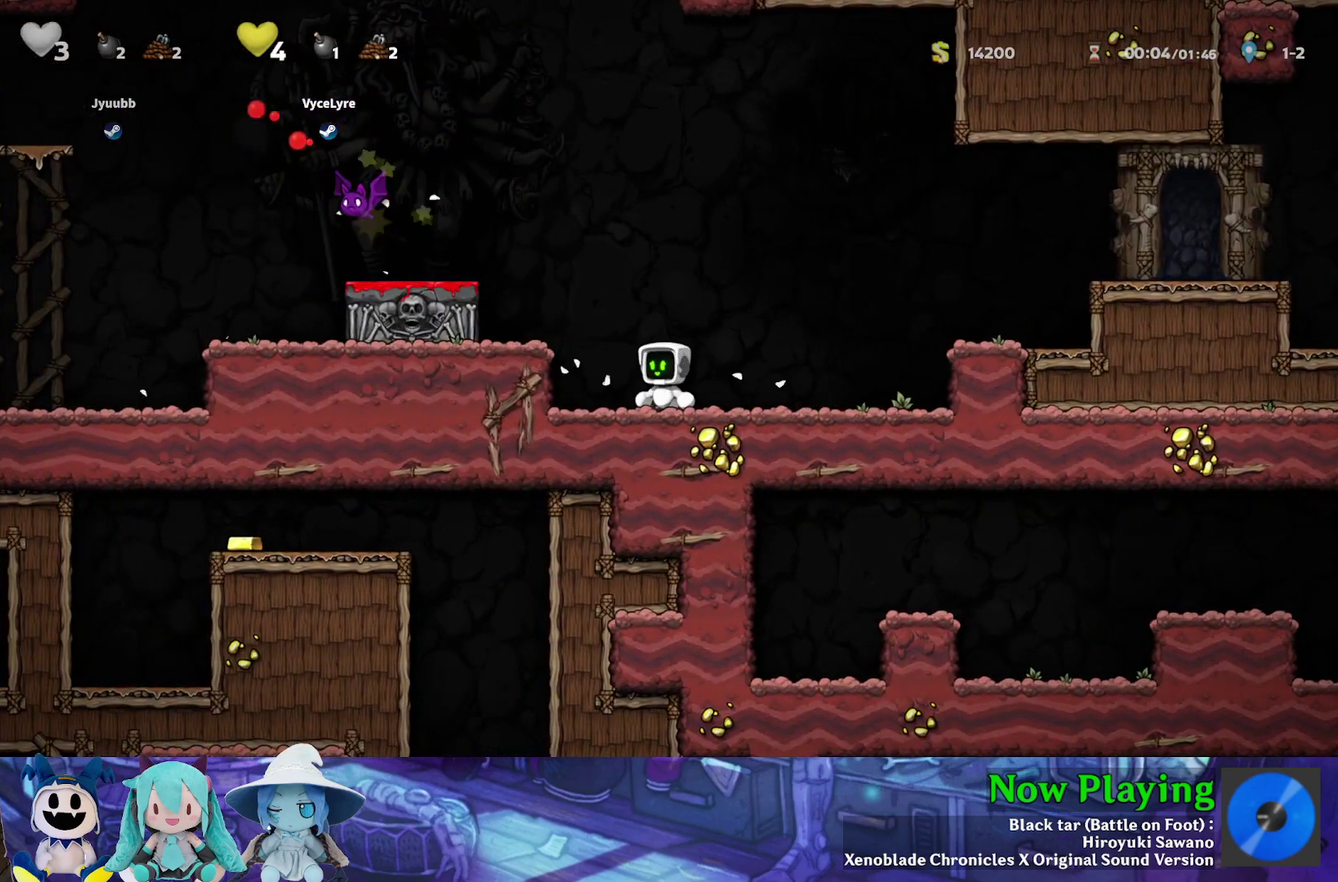
{"dt_ms": 300, "buttons": ["B", "Y", "DPAD_LEFT"], "left_stick": "center", "right_stick": "center", "events": [[117, "DPAD_LEFT", "down"], [217, "B", "down"], [250, "Y", "down"]]}
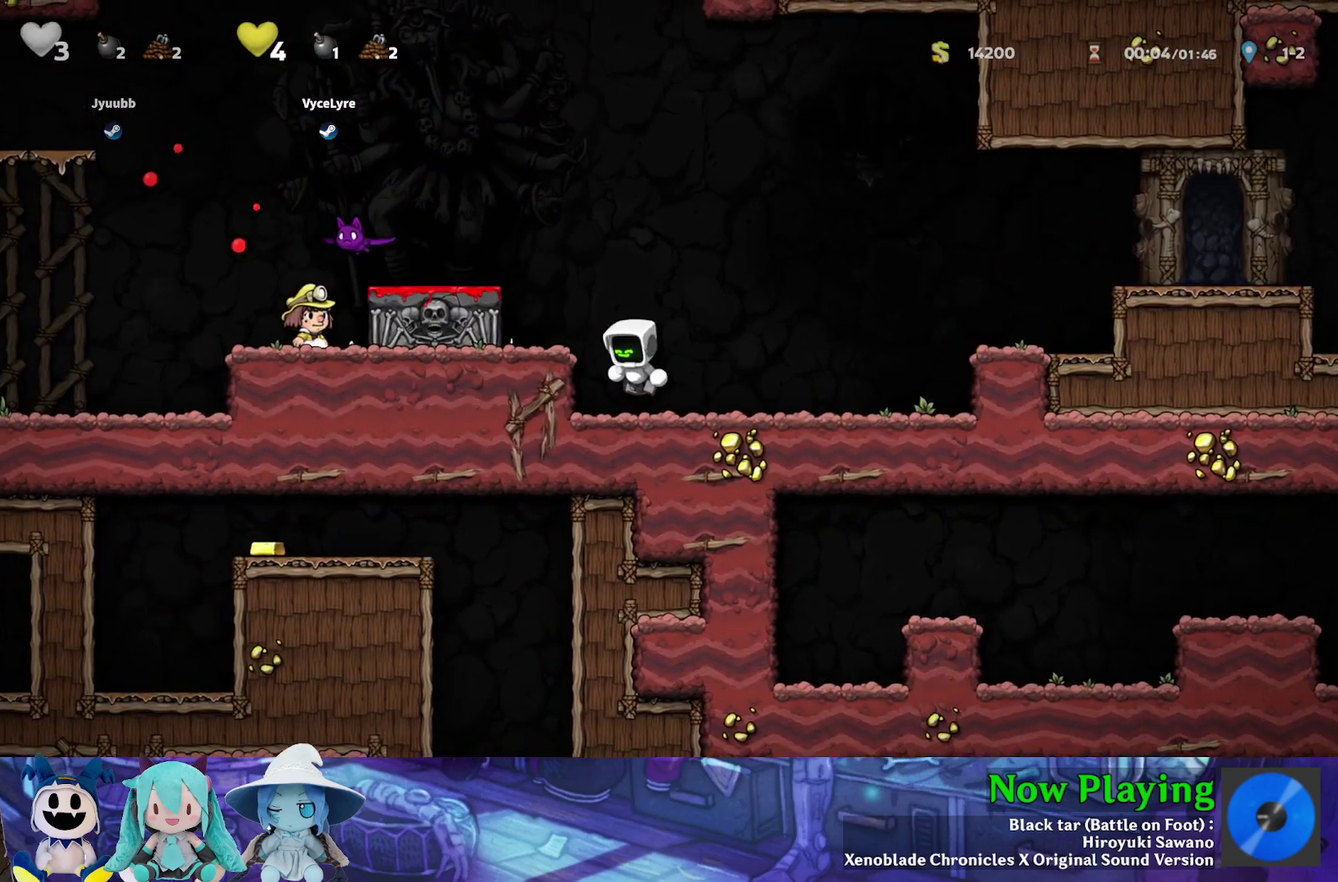
{"dt_ms": 700, "buttons": ["B", "DPAD_LEFT"], "left_stick": "center", "right_stick": "center", "events": [[17, "Y", "up"], [83, "B", "up"], [150, "DPAD_LEFT", "up"], [400, "B", "down"], [617, "DPAD_LEFT", "down"]]}
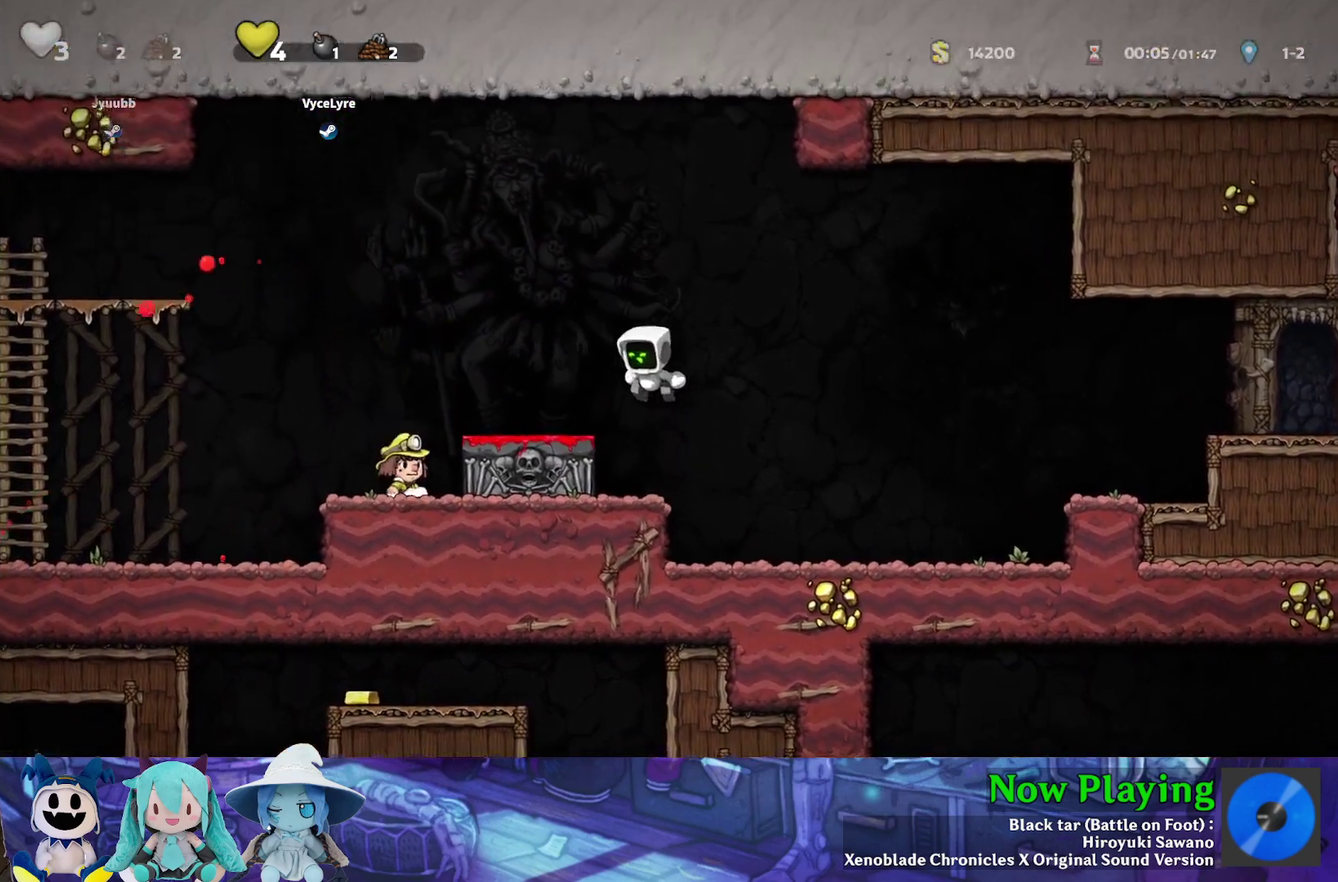
{"dt_ms": 500, "buttons": ["B", "Y", "DPAD_LEFT"], "left_stick": "center", "right_stick": "center", "events": [[83, "B", "up"], [100, "Y", "down"], [383, "B", "down"]]}
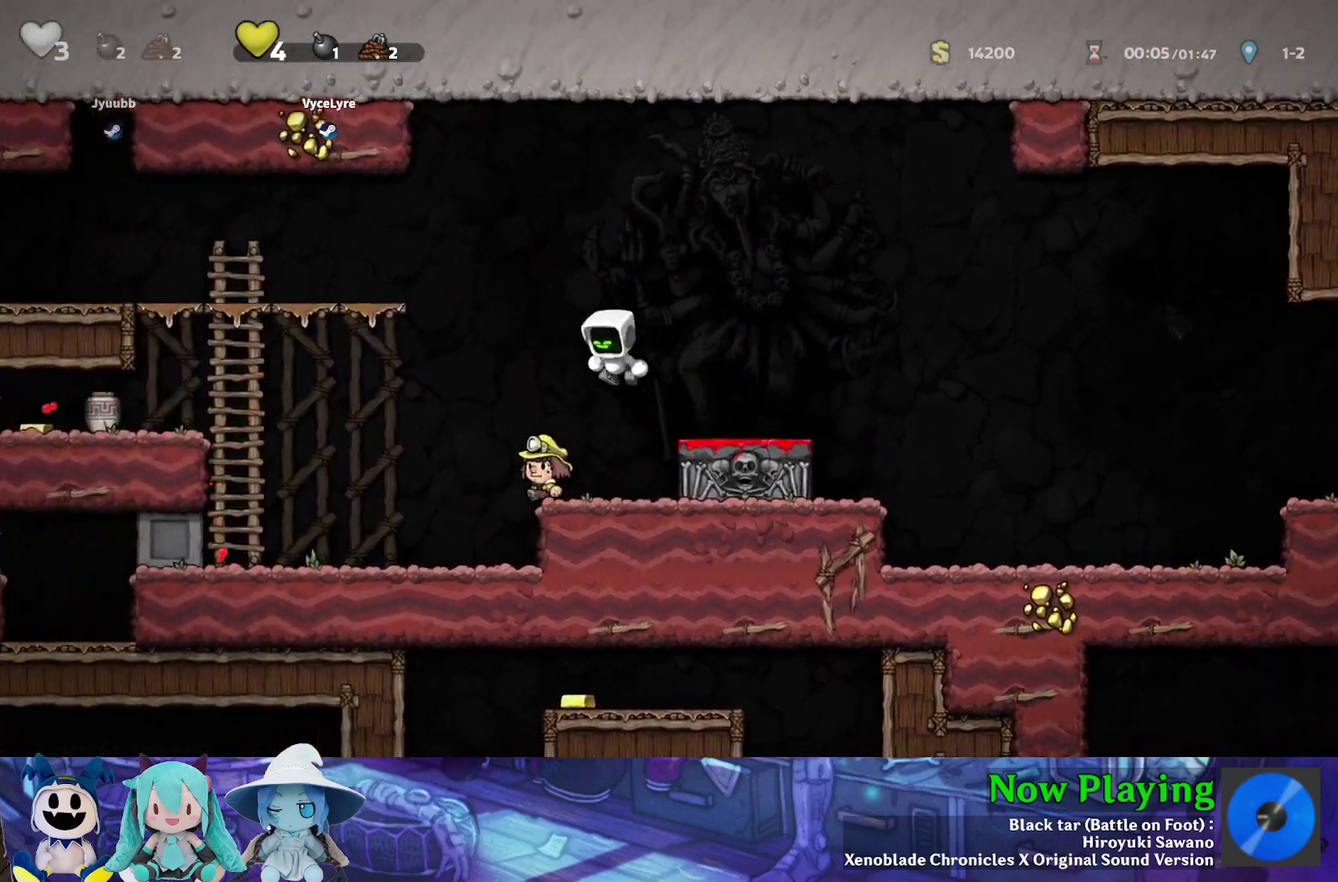
{"dt_ms": 500, "buttons": ["B", "Y"], "left_stick": "center", "right_stick": "center", "events": [[467, "DPAD_LEFT", "up"]]}
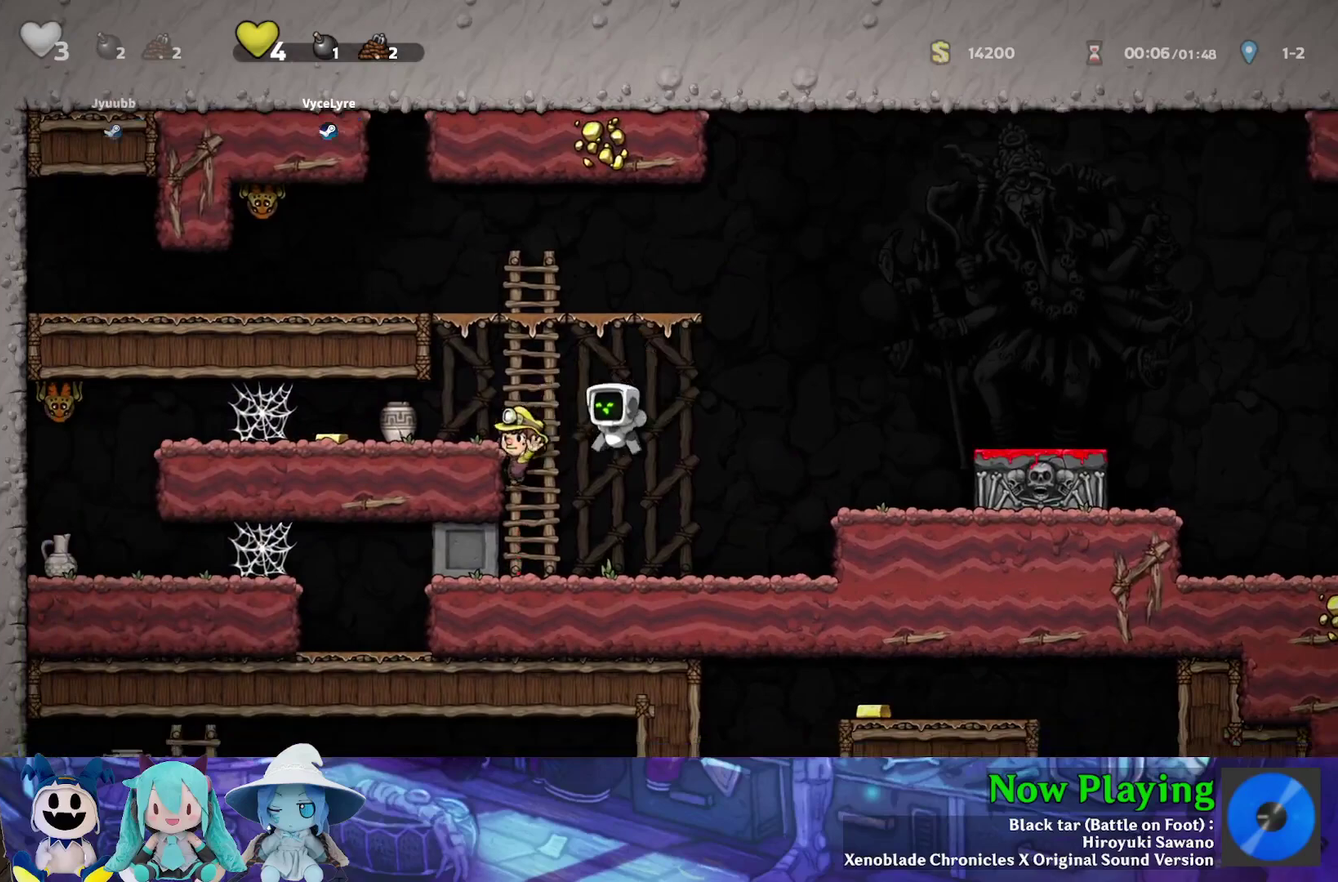
{"dt_ms": 400, "buttons": [], "left_stick": "center", "right_stick": "center", "events": [[17, "B", "up"], [50, "DPAD_RIGHT", "down"], [133, "Y", "up"], [300, "DPAD_RIGHT", "up"]]}
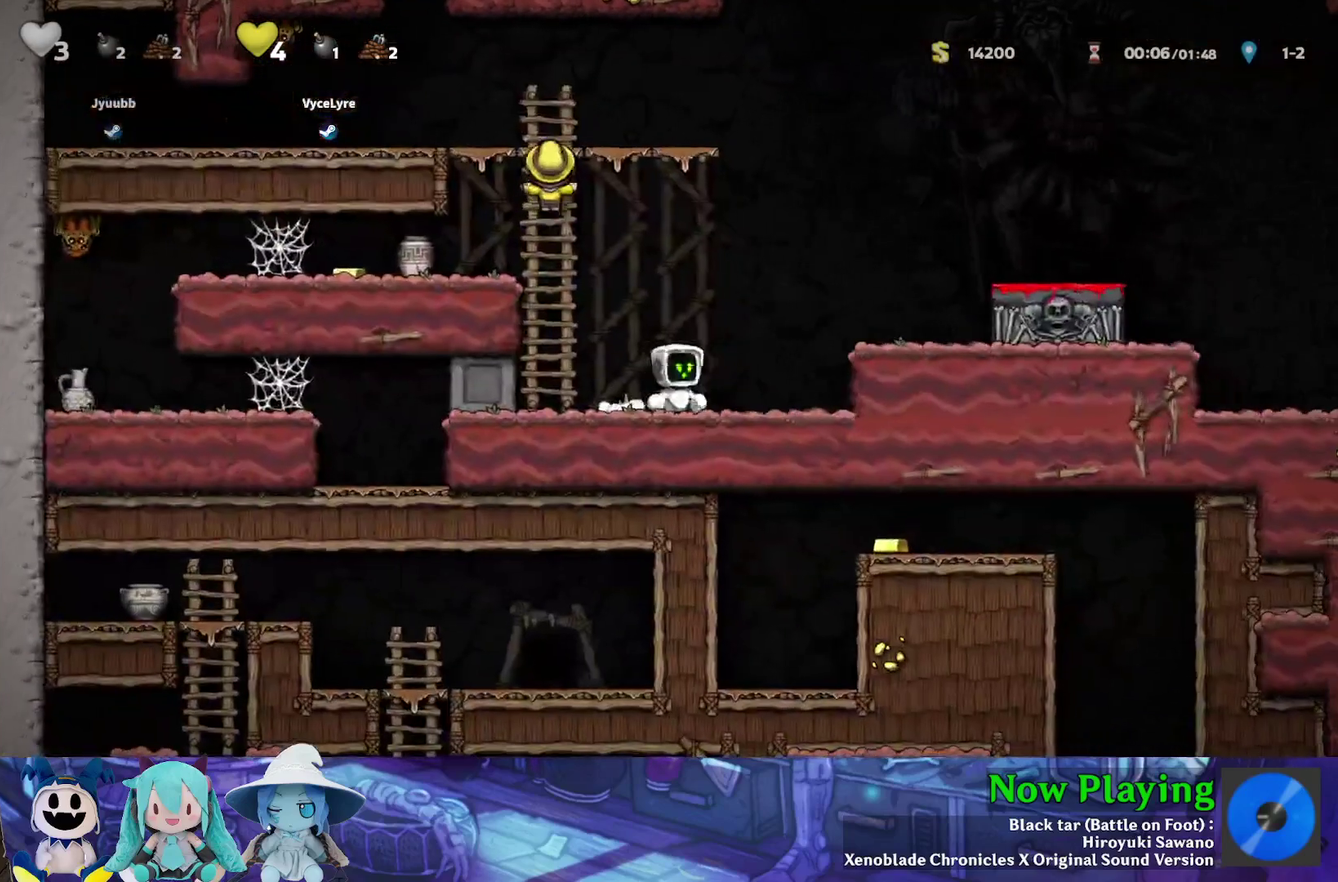
{"dt_ms": 500, "buttons": ["Y", "DPAD_UP"], "left_stick": "center", "right_stick": "center", "events": [[17, "DPAD_LEFT", "down"], [100, "DPAD_LEFT", "up"], [217, "B", "down"], [217, "Y", "down"], [233, "DPAD_LEFT", "down"], [400, "DPAD_LEFT", "up"], [400, "DPAD_UP", "down"], [417, "B", "up"]]}
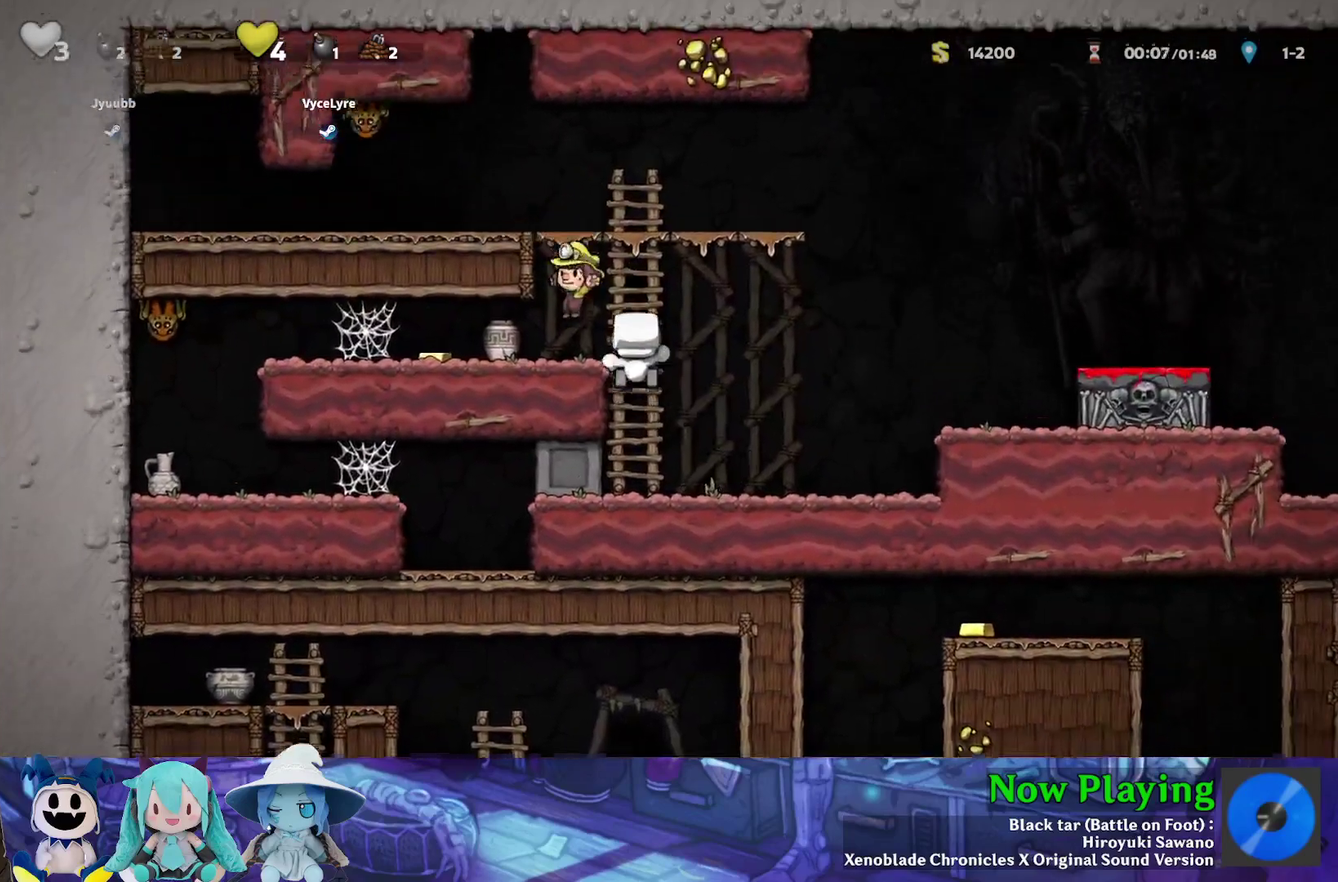
{"dt_ms": 400, "buttons": [], "left_stick": "center", "right_stick": "center", "events": [[50, "DPAD_UP", "up"], [67, "Y", "up"], [183, "DPAD_DOWN", "down"], [350, "DPAD_DOWN", "up"]]}
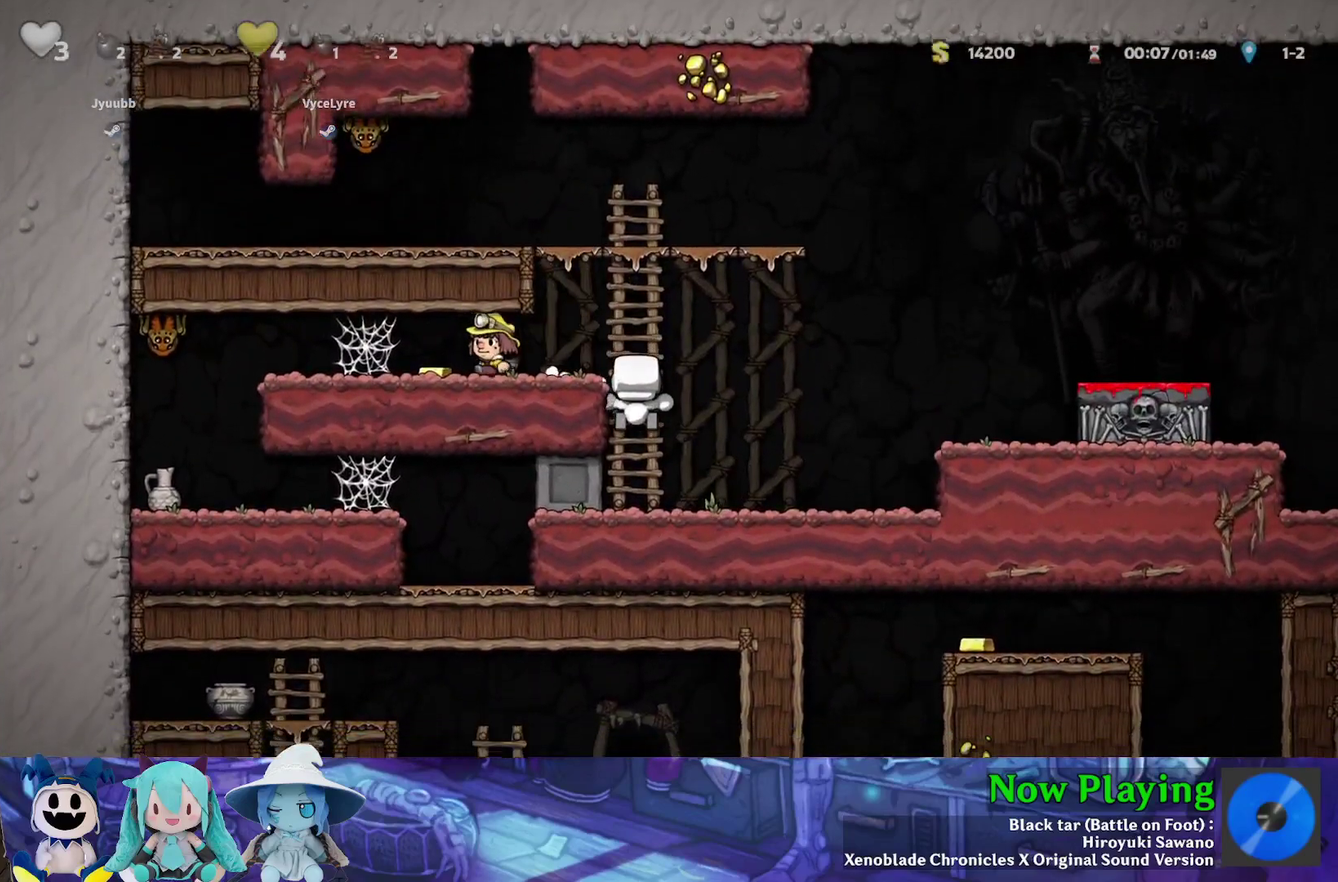
{"dt_ms": 600, "buttons": ["Y"], "left_stick": "center", "right_stick": "center", "events": [[150, "DPAD_RIGHT", "down"], [217, "B", "down"], [317, "Y", "down"], [350, "B", "up"], [600, "DPAD_RIGHT", "up"]]}
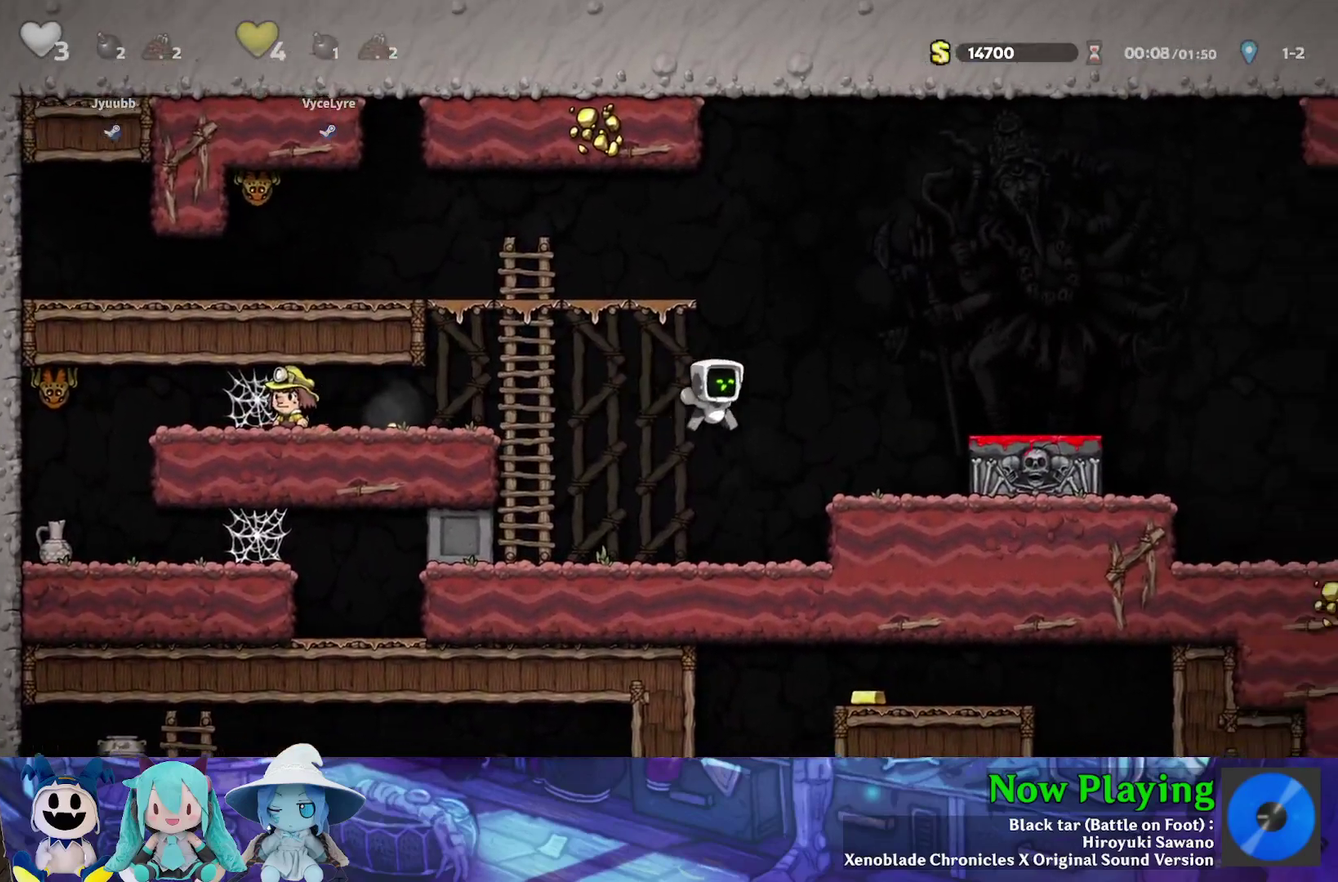
{"dt_ms": 600, "buttons": [], "left_stick": "center", "right_stick": "center", "events": [[33, "Y", "up"], [67, "DPAD_LEFT", "down"], [183, "DPAD_LEFT", "up"]]}
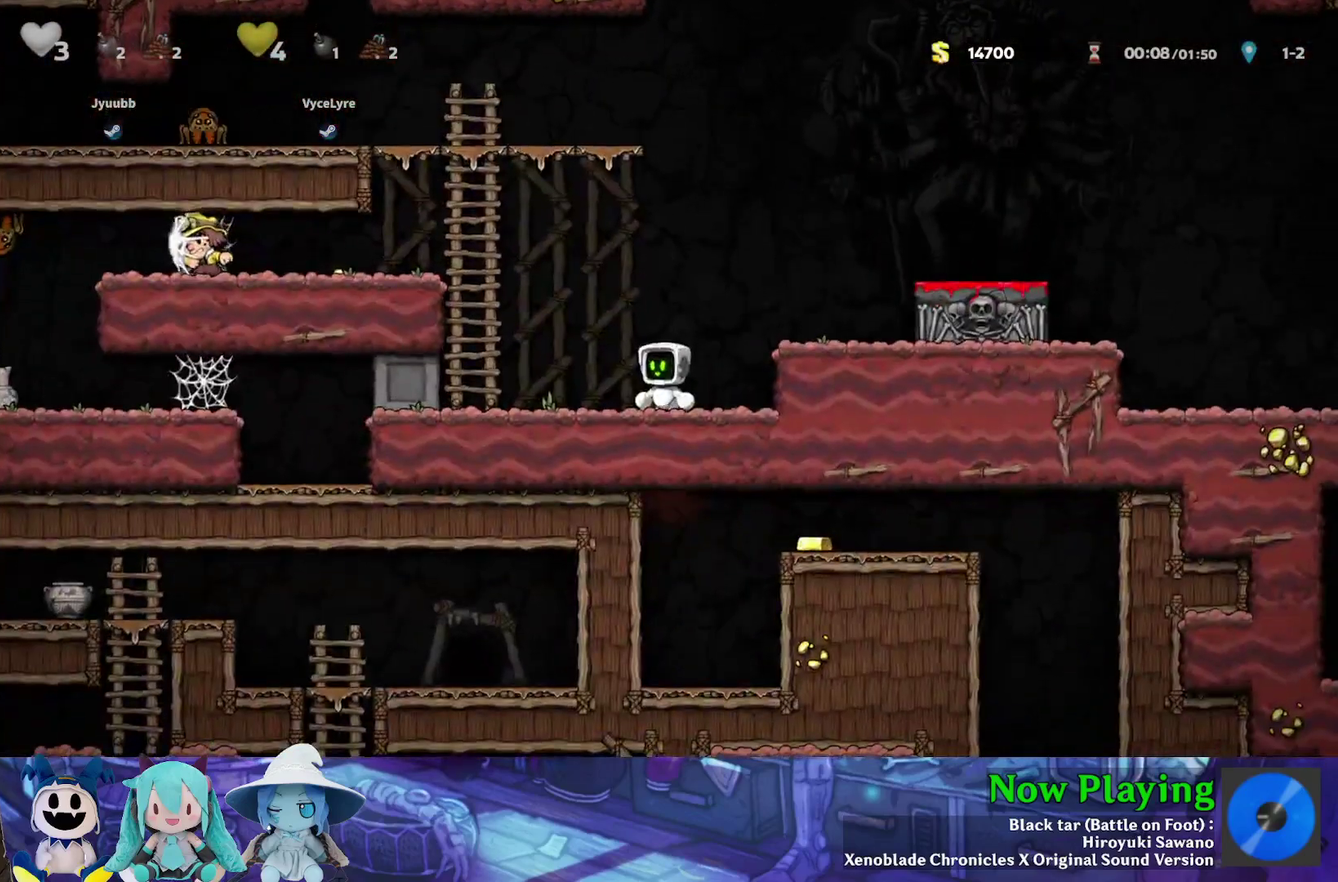
{"dt_ms": 300, "buttons": ["DPAD_LEFT"], "left_stick": "center", "right_stick": "center", "events": [[217, "DPAD_LEFT", "down"]]}
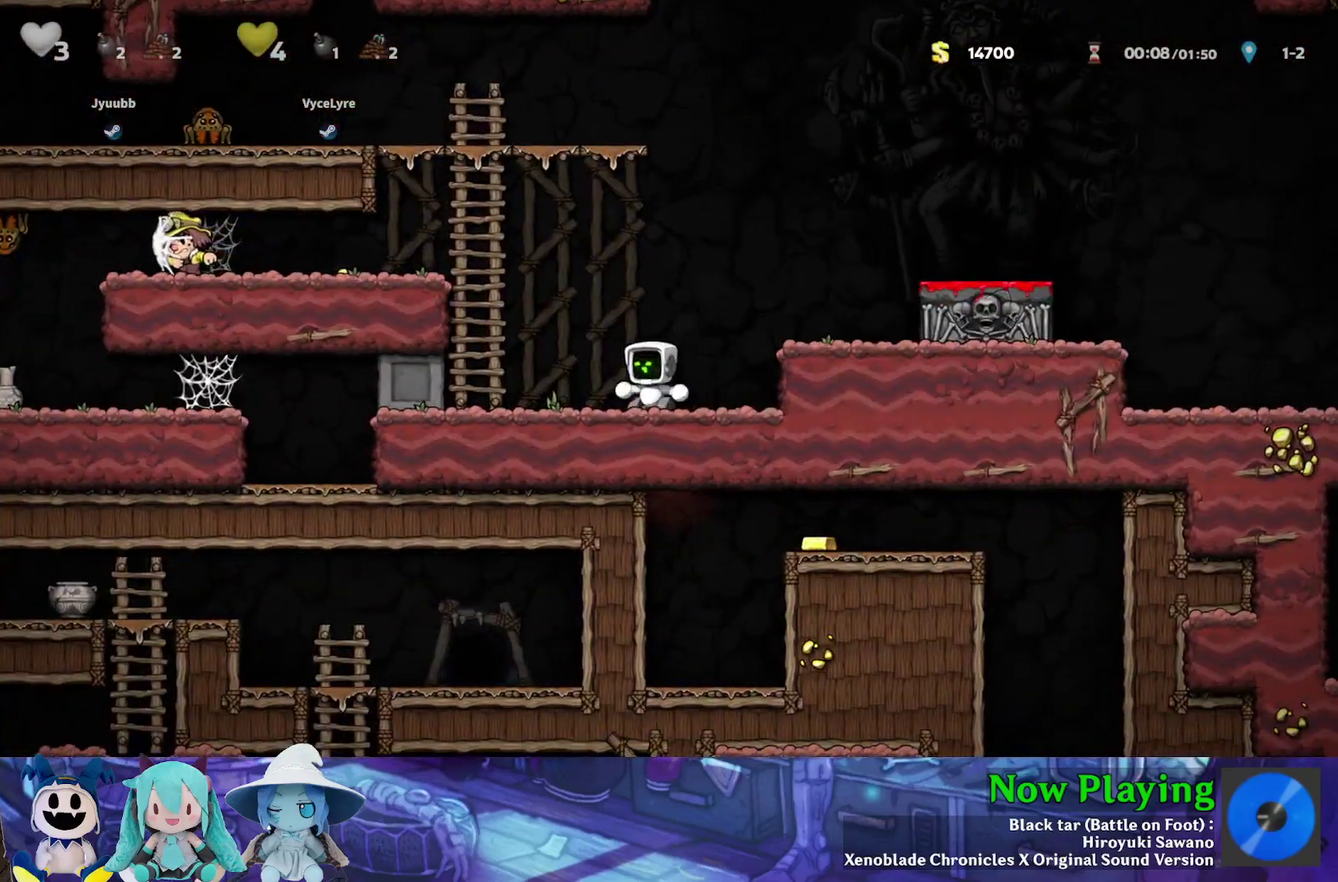
{"dt_ms": 400, "buttons": ["Y", "DPAD_UP"], "left_stick": "center", "right_stick": "center", "events": [[67, "Y", "down"], [100, "B", "down"], [283, "DPAD_UP", "down"], [317, "B", "up"], [317, "DPAD_LEFT", "up"]]}
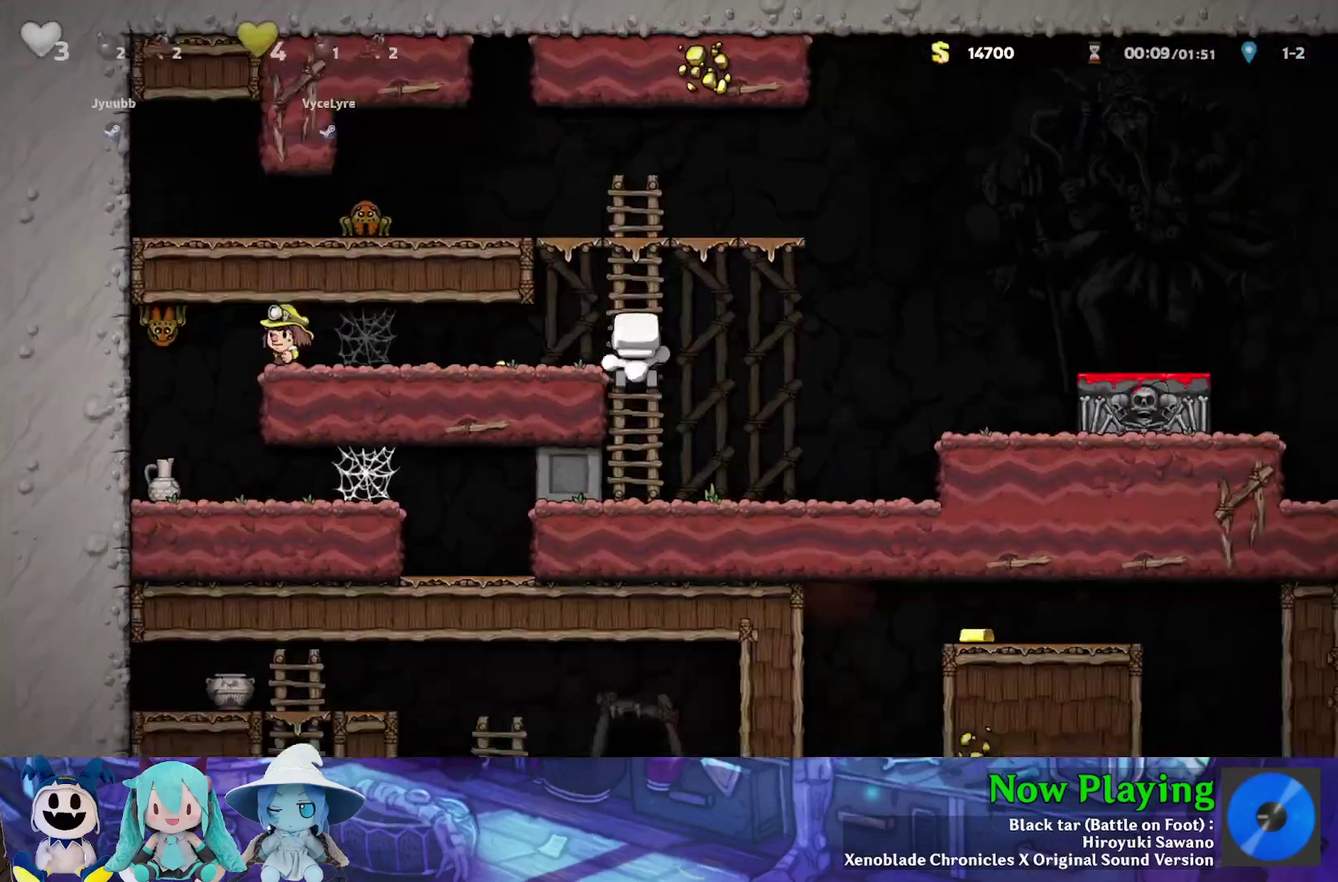
{"dt_ms": 400, "buttons": ["DPAD_LEFT"], "left_stick": "center", "right_stick": "center", "events": [[33, "B", "down"], [33, "DPAD_UP", "up"], [33, "Y", "up"], [100, "B", "up"], [100, "DPAD_LEFT", "down"], [283, "DPAD_LEFT", "up"], [350, "DPAD_LEFT", "down"]]}
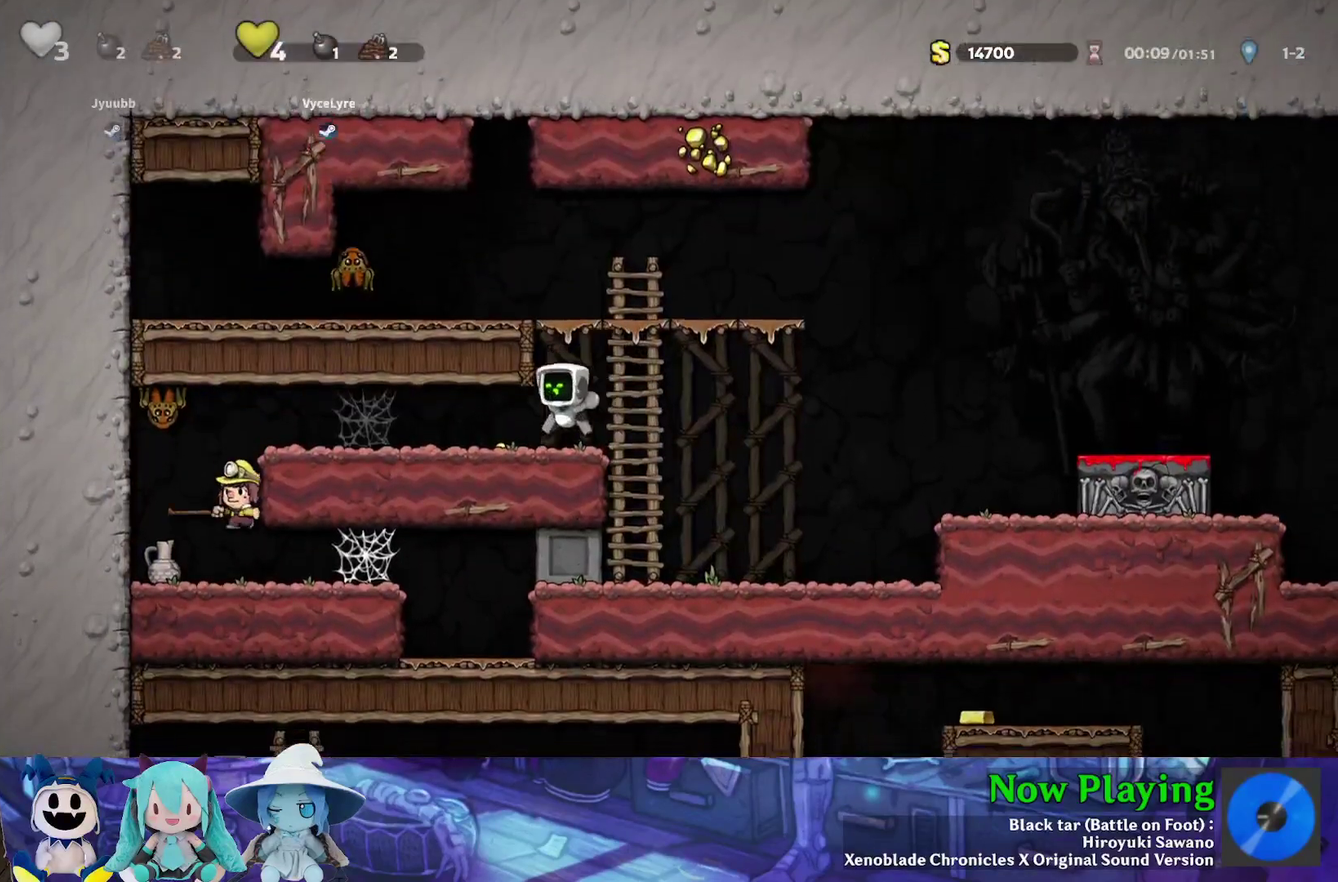
{"dt_ms": 400, "buttons": ["Y", "DPAD_RIGHT"], "left_stick": "center", "right_stick": "center", "events": [[150, "DPAD_LEFT", "up"], [233, "DPAD_RIGHT", "down"], [250, "Y", "down"]]}